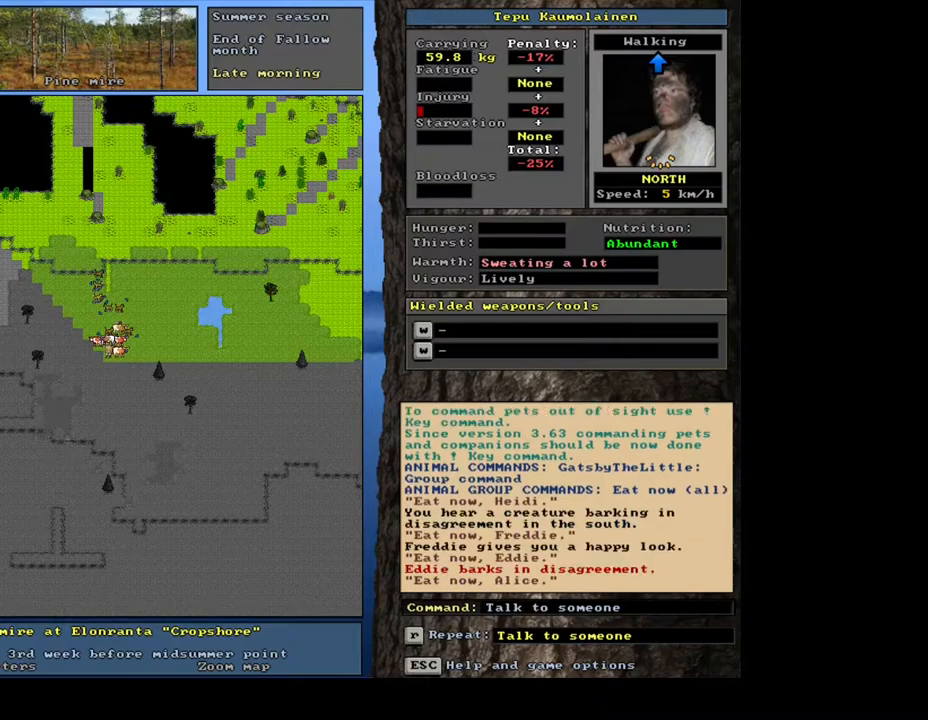
Gameplay with keyboard and mouse; each line is a JSON object with the keys and mouse buttons held at the frame after it. "events" lists presses ("down") and releases ("up") of ".", "/", "0", "1", "2", "3", "4", "5", "6", "7", "8", "9", "a", "alt_l", "alt_r", "b", "backslash", "backspace", "c", "caps_lock", "comma", "ctrl_l", "ctrl_r", "d", "down", "e", "equals", "escape", "f", "f1", "f10", "f11", "f12", "f2", "f3", "f4", "f5", "f6", "f7", "f8", "f9", "g", "h", "i", "j", "k", "l", "lbracket", "left", "m", "minus", "n", "num0", "num1", "num3", "num4", "num5", "num6", "num7", "num8", "num9", "o", "p", "q", "quote", "r", "rbracket", "return", "right", "s", "semicolon", "shift_l", "shift_r", "space", "super", "t", "tab", "tilde", "u", "up", "v", "w", "x", "y", "z", "mouse_left", "mouse_wheel", "mouse_right", "mouse_mb4" and "mouse_mb5" between this image and that frame as [ms after this image, input, new state], when the widget could be followed in between; "num2" appears only as held states. "mouse_left", "mouse_wheel", "mouse_right", "mouse_mb4", "mouse_mb5" = the "left", "wheel", "right", "mb4", "mb5" buttons of the "mouse" list. No other keys are recorded. "wheel" means that the mouse wheel is clicked or scrolled. Mouse movement is not recorded. Not read: other_keys.
{"keys": ["space"], "mouse": [], "events": [[83, "e", "up"], [433, "space", "down"]]}
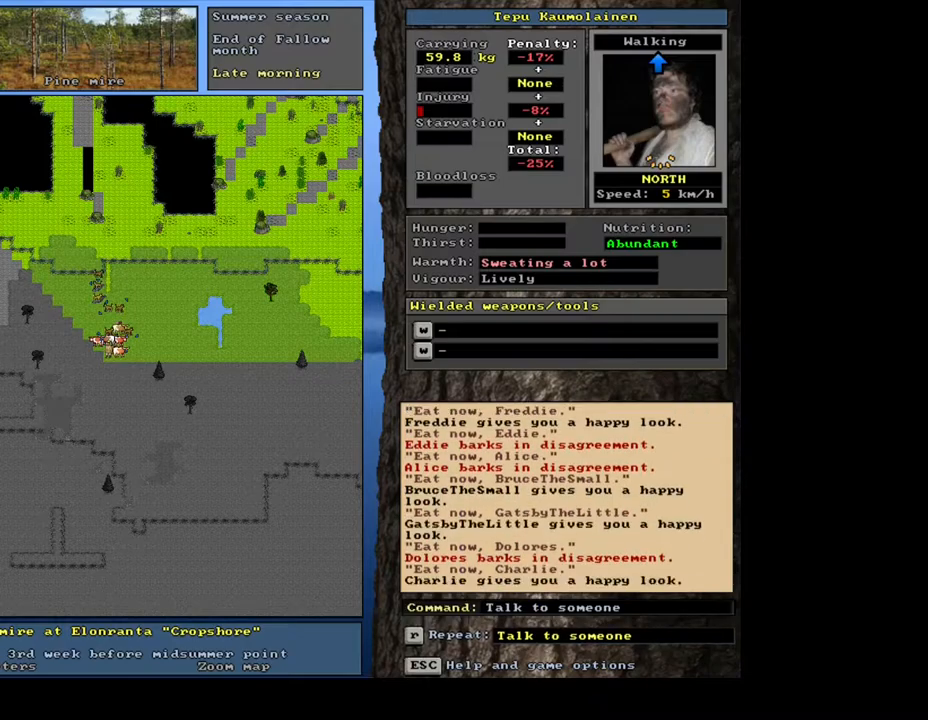
{"keys": ["."], "mouse": [], "events": [[50, "space", "up"], [217, ".", "down"]]}
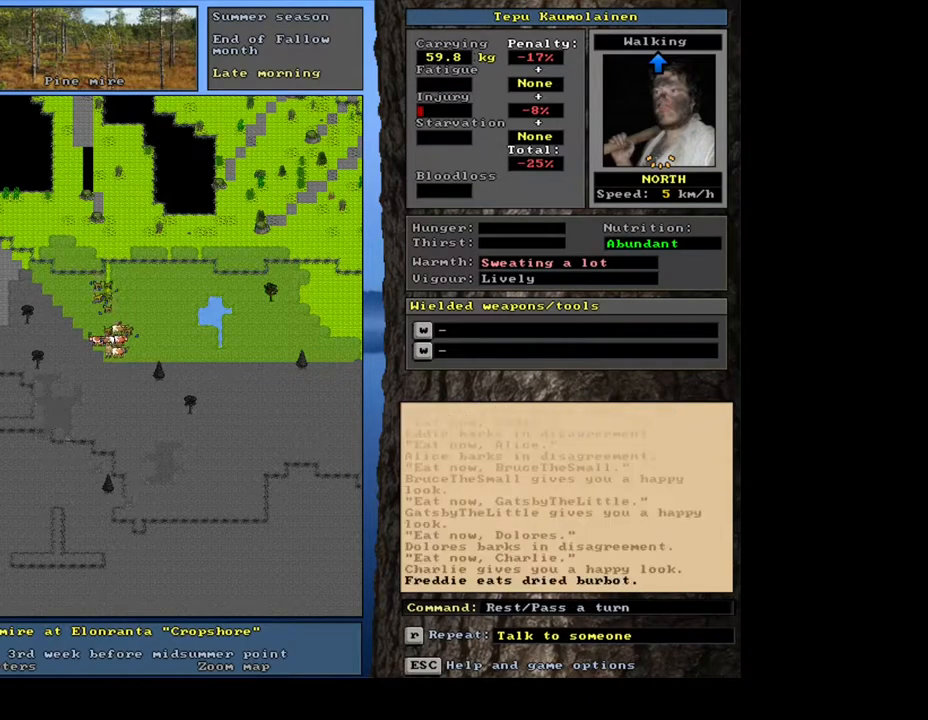
{"keys": ["."], "mouse": [], "events": [[217, ".", "up"], [233, ".", "down"], [267, ".", "up"], [283, ".", "down"], [300, ".", "up"], [317, ".", "down"], [333, ".", "up"], [350, ".", "down"], [367, ".", "up"], [383, ".", "down"], [417, ".", "up"], [433, ".", "down"], [450, ".", "up"], [467, ".", "down"], [483, ".", "up"], [500, ".", "down"]]}
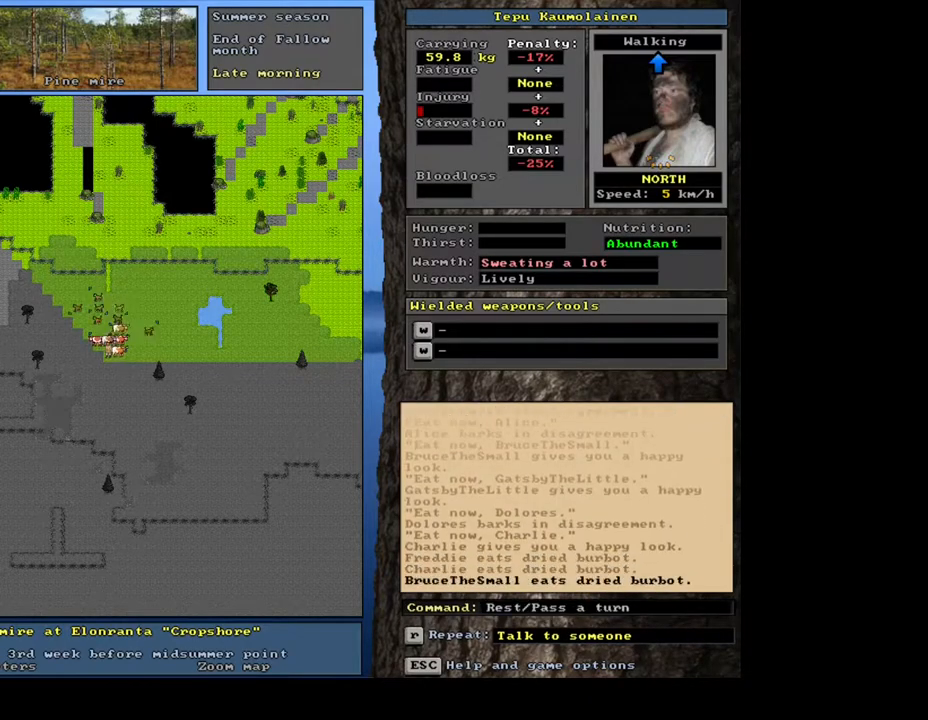
{"keys": [], "mouse": [], "events": [[17, ".", "up"], [33, ".", "down"], [50, ".", "up"], [67, ".", "down"], [83, ".", "up"], [117, ".", "down"], [133, ".", "up"], [150, ".", "down"], [167, ".", "up"], [183, ".", "down"], [200, ".", "up"], [217, ".", "down"], [250, ".", "up"], [267, ".", "down"], [283, ".", "up"], [300, ".", "down"], [317, ".", "up"], [333, ".", "down"], [367, ".", "up"], [383, ".", "down"], [400, ".", "up"]]}
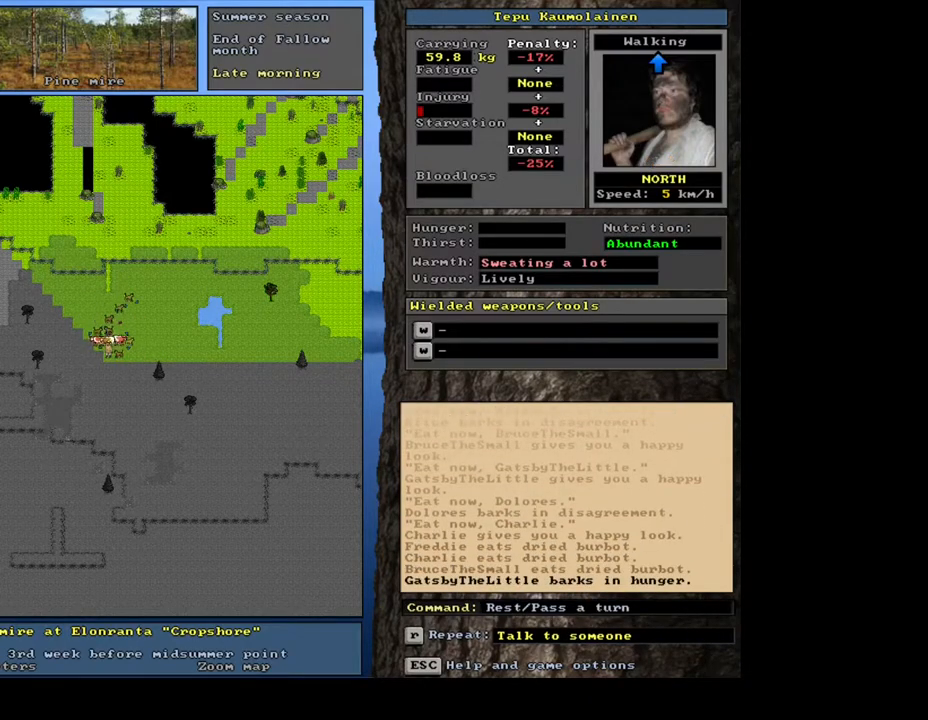
{"keys": ["c", "shift_l"], "mouse": [], "events": [[400, "shift_l", "down"], [433, "c", "down"]]}
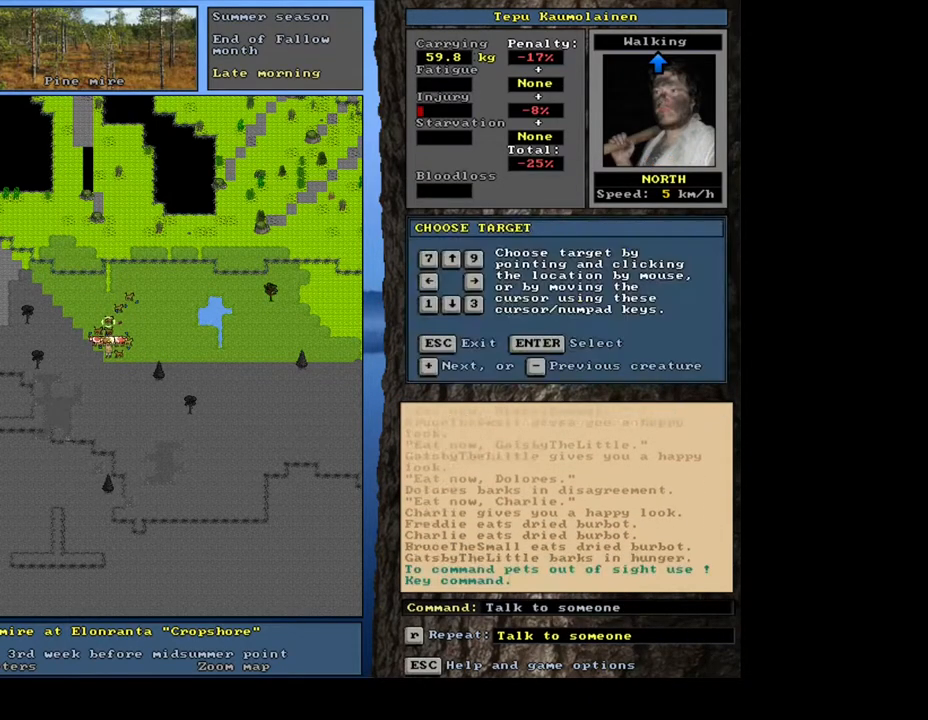
{"keys": ["shift_l"], "mouse": [], "events": [[50, "c", "up"], [333, "return", "down"], [417, "return", "up"]]}
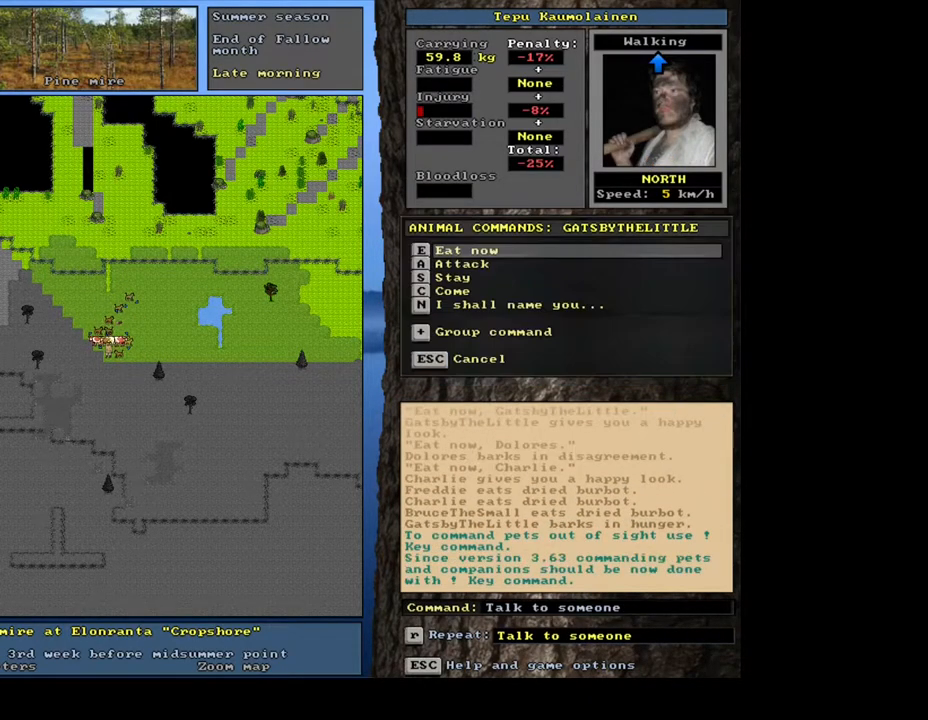
{"keys": [], "mouse": [], "events": [[17, "equals", "down"], [133, "equals", "up"], [183, "shift_l", "up"], [383, "e", "down"], [483, "e", "up"]]}
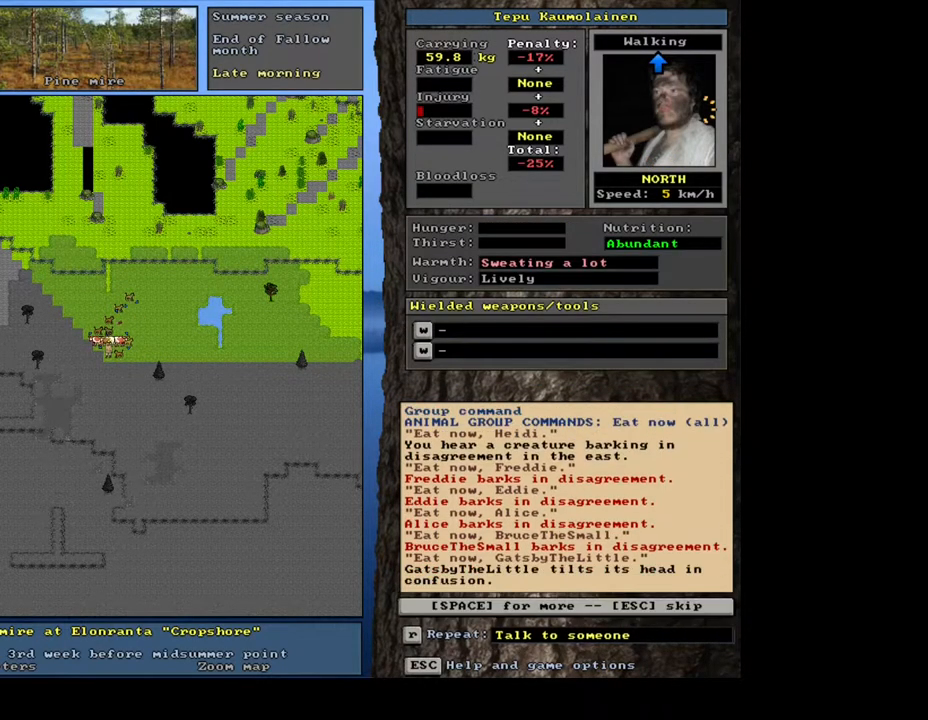
{"keys": [], "mouse": [], "events": []}
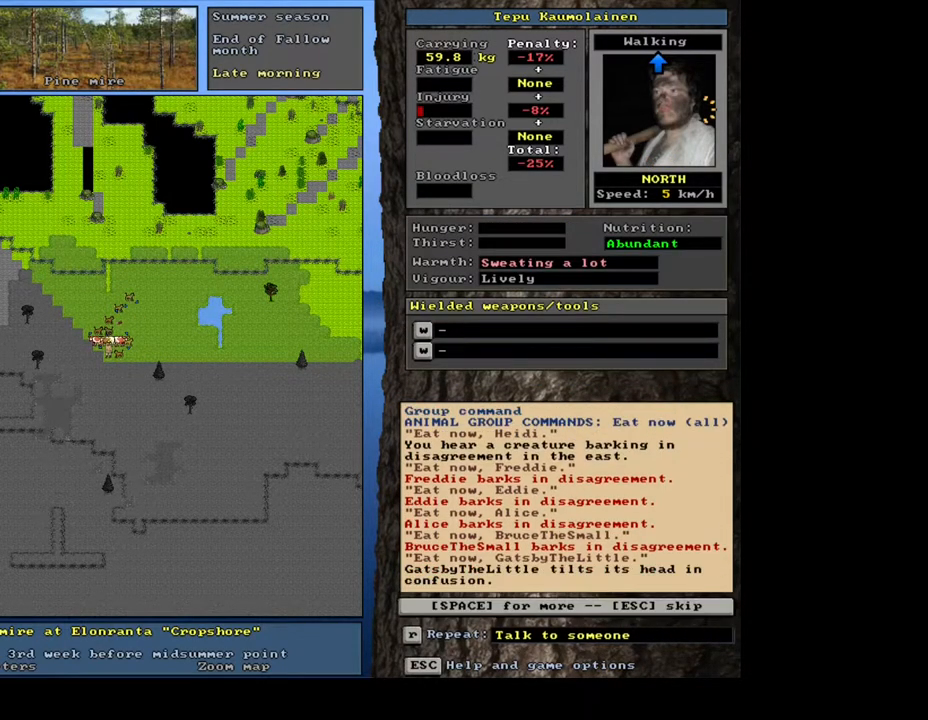
{"keys": [], "mouse": [], "events": []}
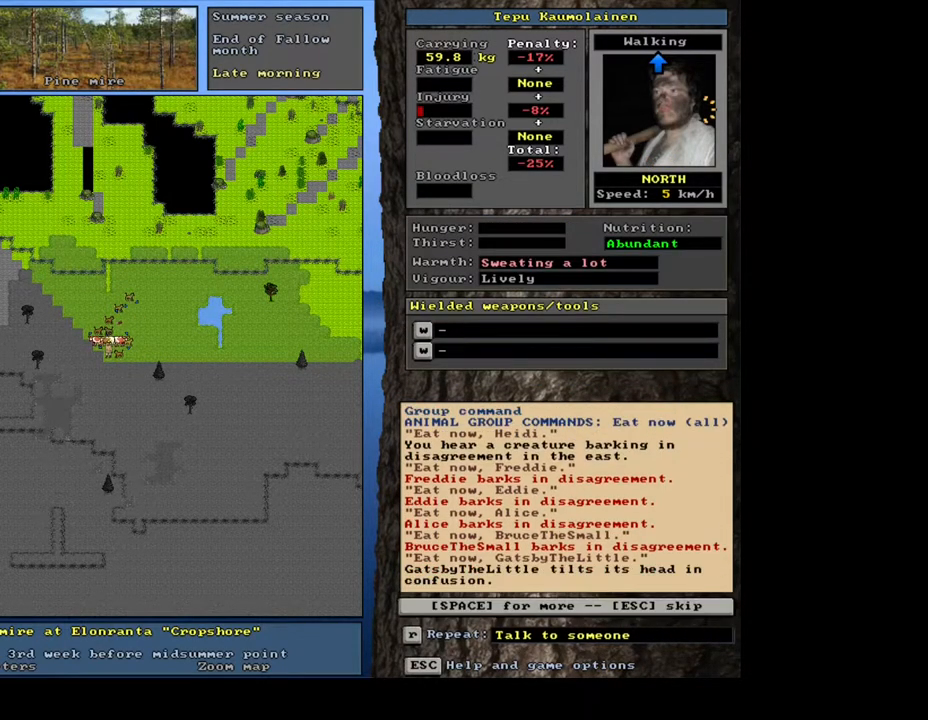
{"keys": [], "mouse": [], "events": []}
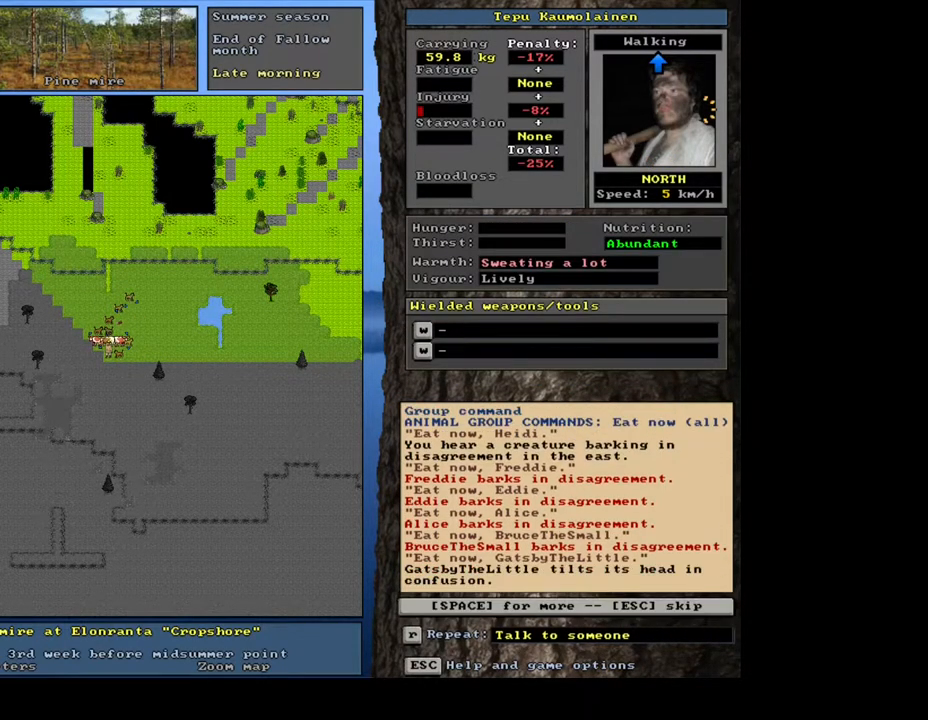
{"keys": ["space"], "mouse": [], "events": [[433, "space", "down"]]}
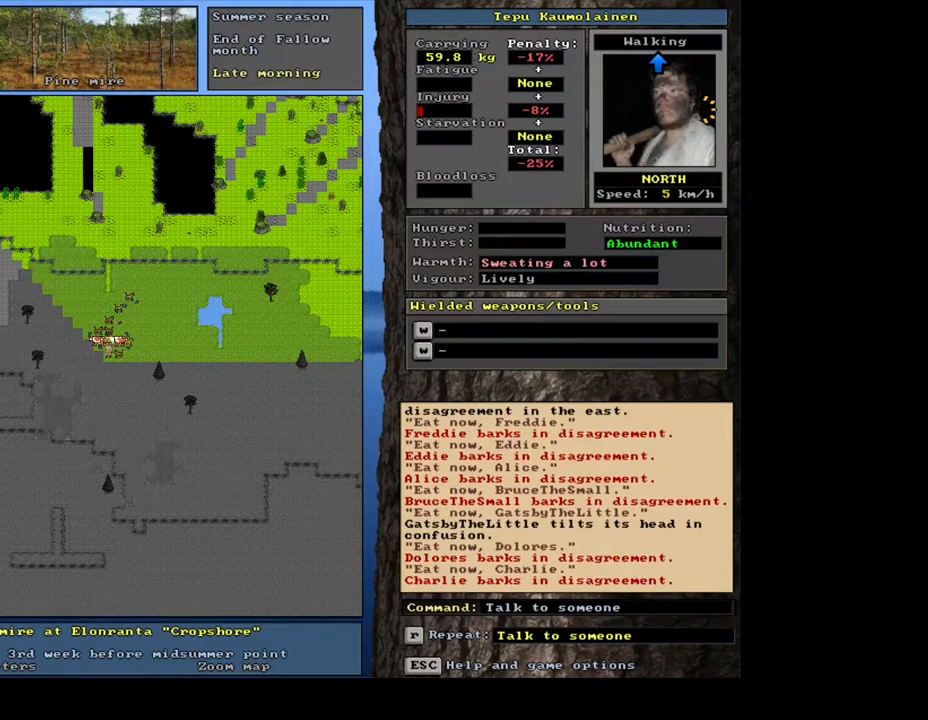
{"keys": [], "mouse": [], "events": [[33, "space", "up"]]}
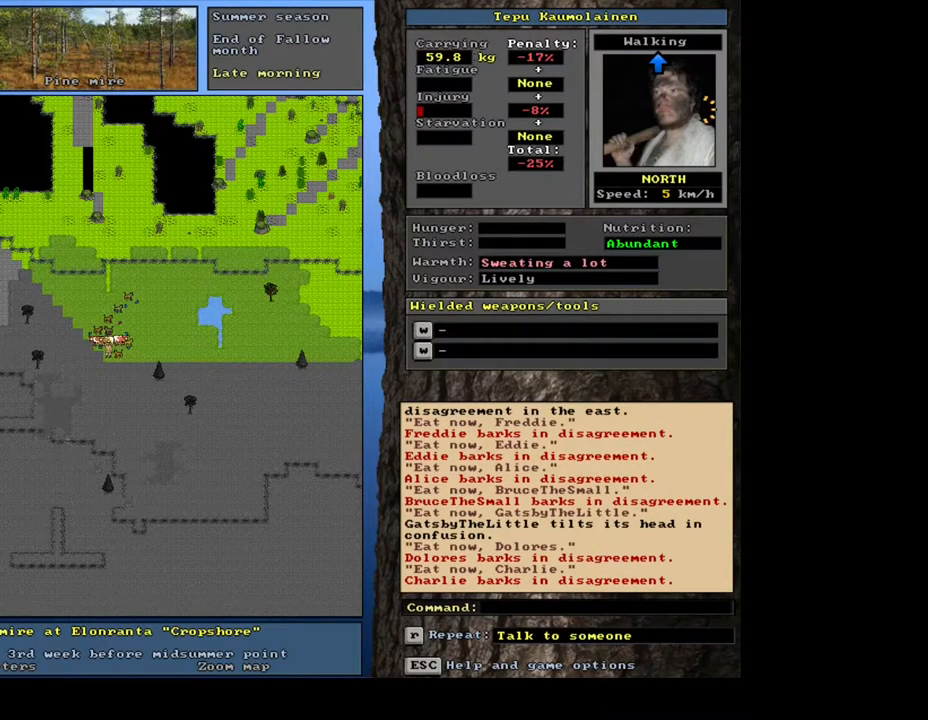
{"keys": [], "mouse": [], "events": [[400, "d", "down"], [483, "d", "up"]]}
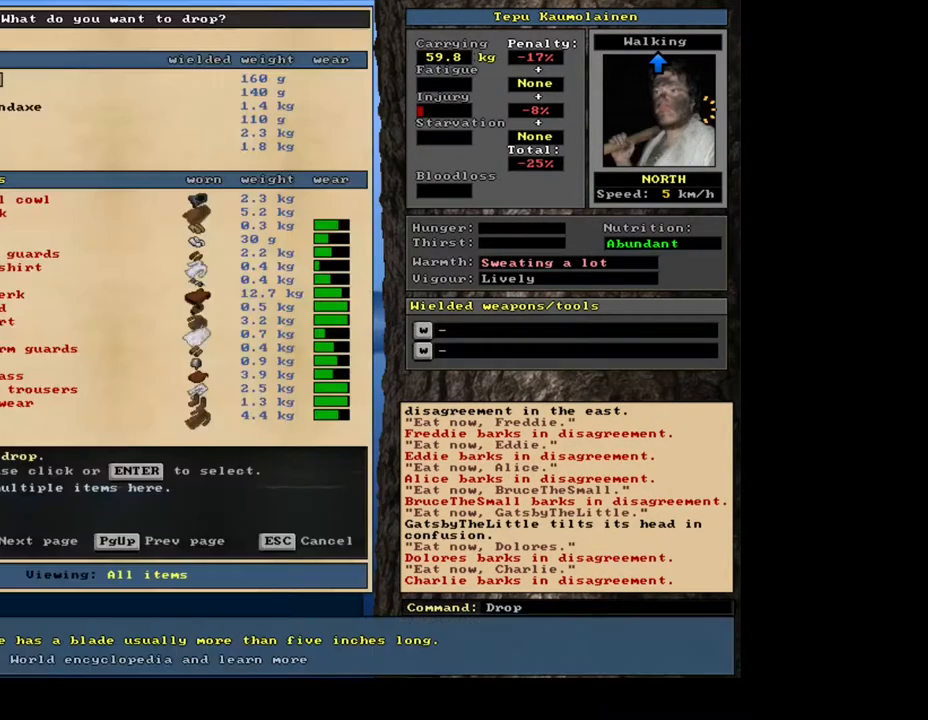
{"keys": [], "mouse": [], "events": [[200, "tab", "down"], [217, "f", "down"], [300, "f", "up"], [300, "tab", "up"]]}
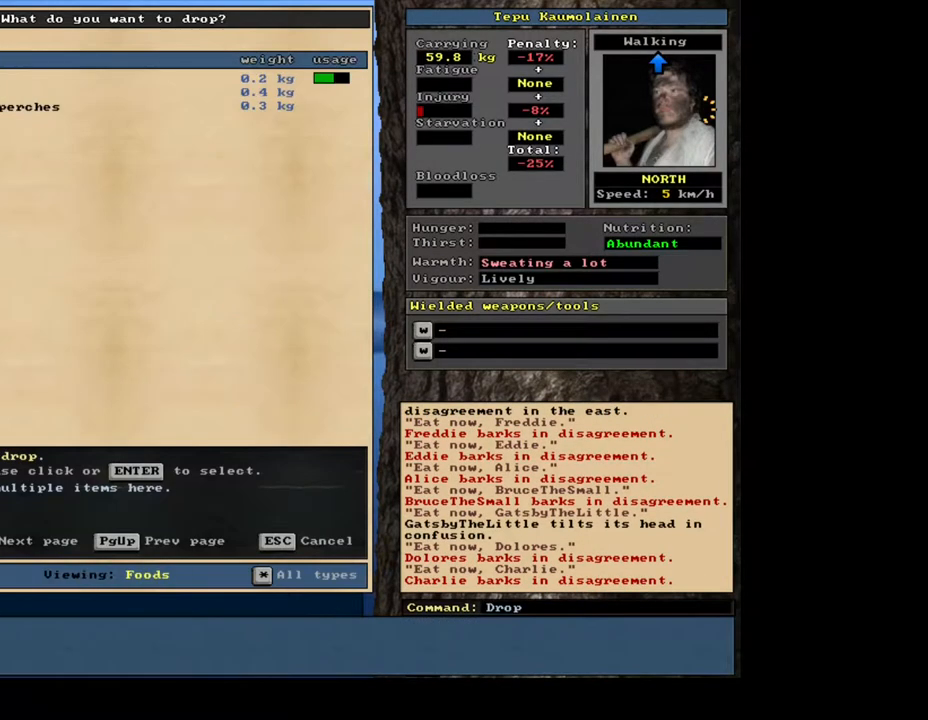
{"keys": [], "mouse": [], "events": []}
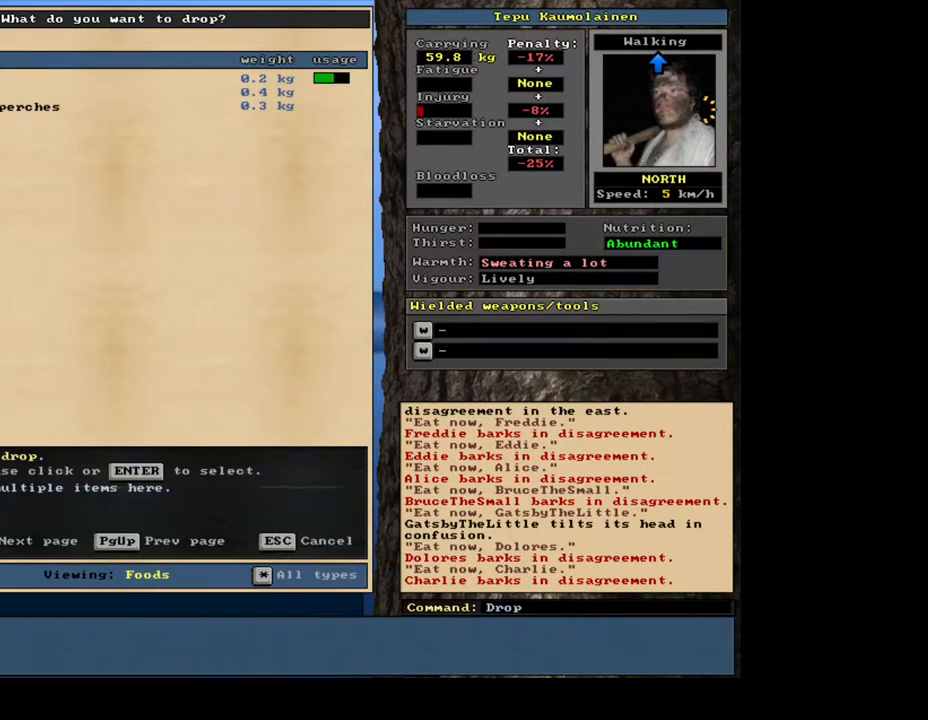
{"keys": ["down"], "mouse": [], "events": [[350, "down", "down"], [400, "down", "up"], [500, "down", "down"]]}
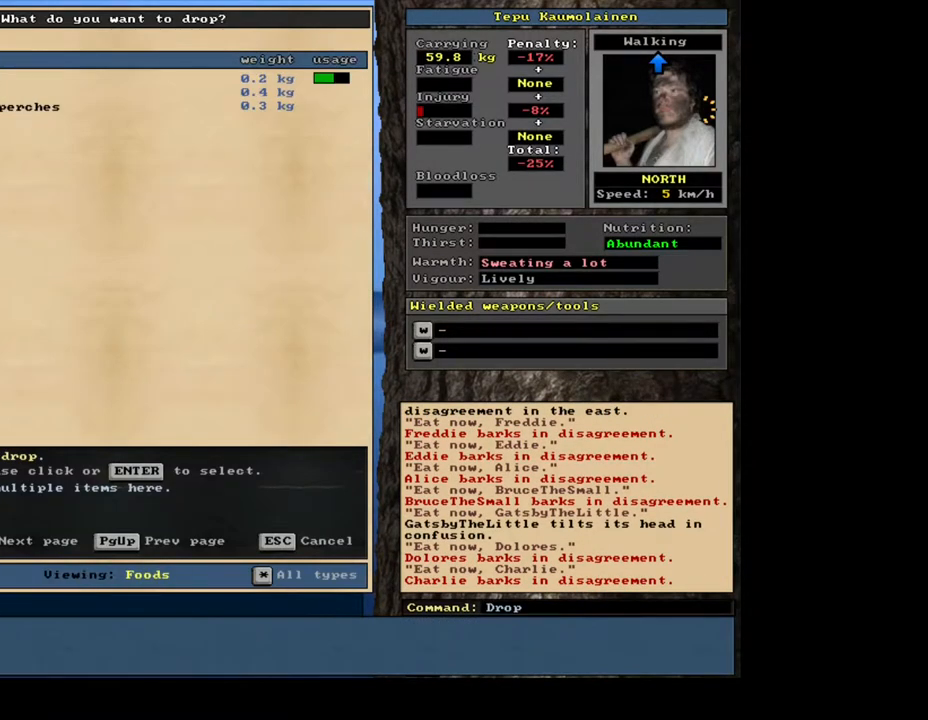
{"keys": ["space"], "mouse": [], "events": [[117, "down", "up"], [267, "return", "down"], [333, "1", "down"], [333, "return", "up"], [400, "space", "down"], [433, "1", "up"]]}
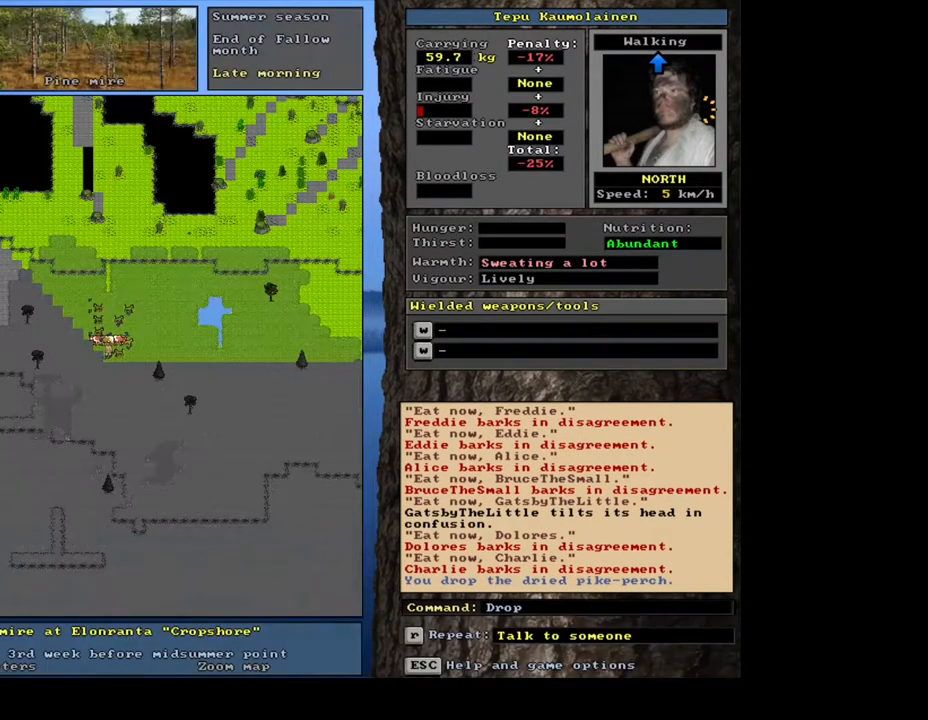
{"keys": ["ctrl_l", "down"], "mouse": [], "events": [[17, "space", "up"], [217, "ctrl_l", "down"], [250, "down", "down"], [300, "down", "up"], [383, "down", "down"], [433, "down", "up"], [500, "down", "down"]]}
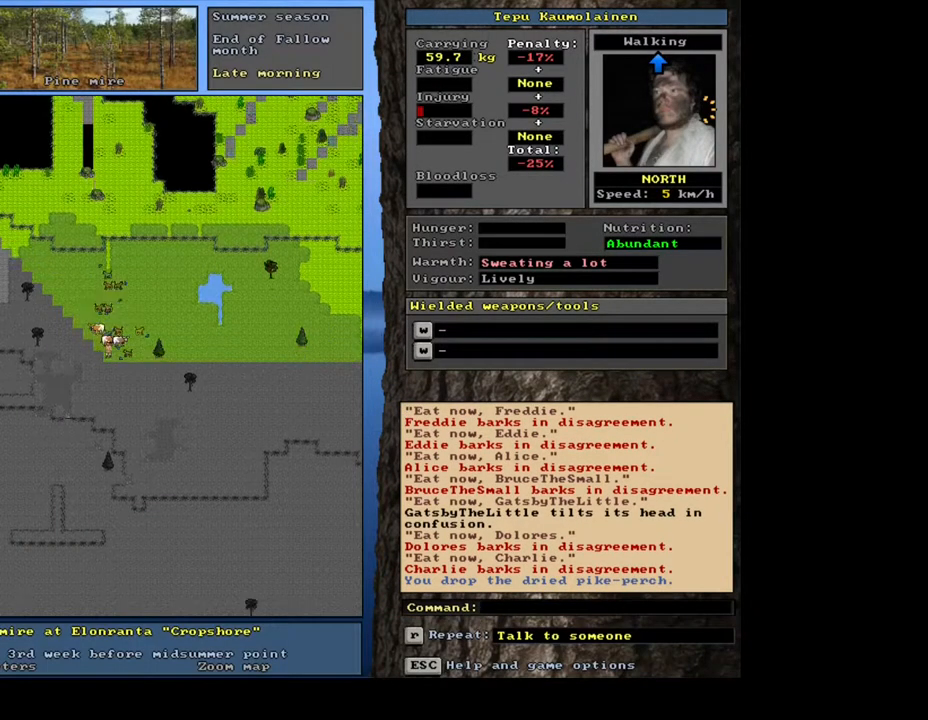
{"keys": ["shift_l"], "mouse": [], "events": [[83, "down", "up"], [150, "down", "down"], [250, "down", "up"], [383, "ctrl_l", "up"], [483, "shift_l", "down"]]}
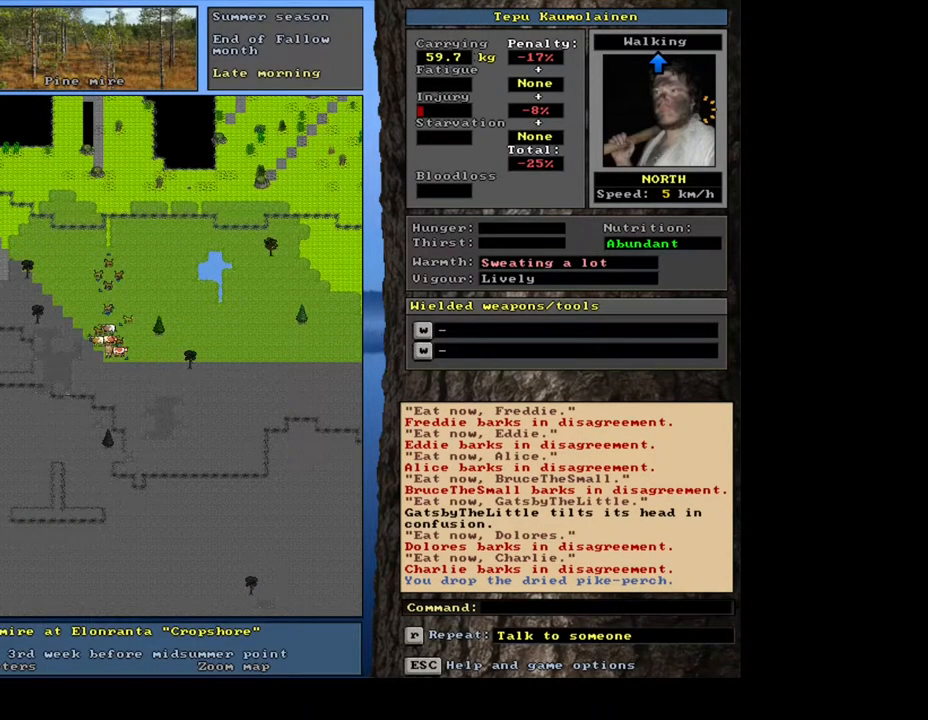
{"keys": ["equals", "shift_l"], "mouse": [], "events": [[133, "c", "down"], [250, "c", "up"], [317, "equals", "down"], [400, "equals", "up"], [483, "equals", "down"]]}
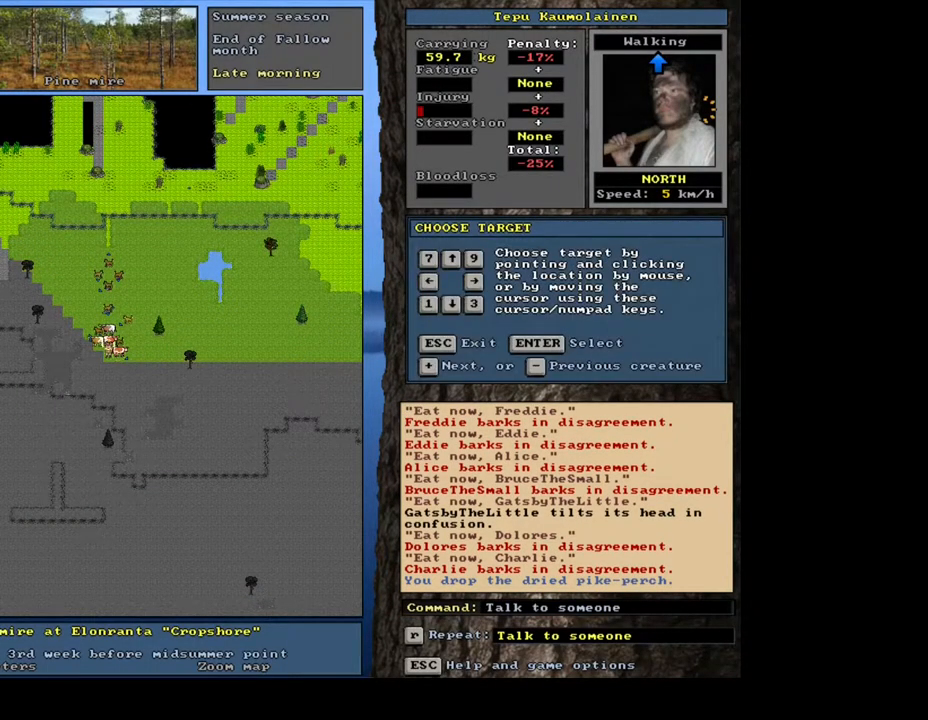
{"keys": ["equals", "shift_l"], "mouse": [], "events": [[50, "equals", "up"], [133, "equals", "down"], [200, "equals", "up"], [267, "equals", "down"], [367, "equals", "up"], [450, "equals", "down"]]}
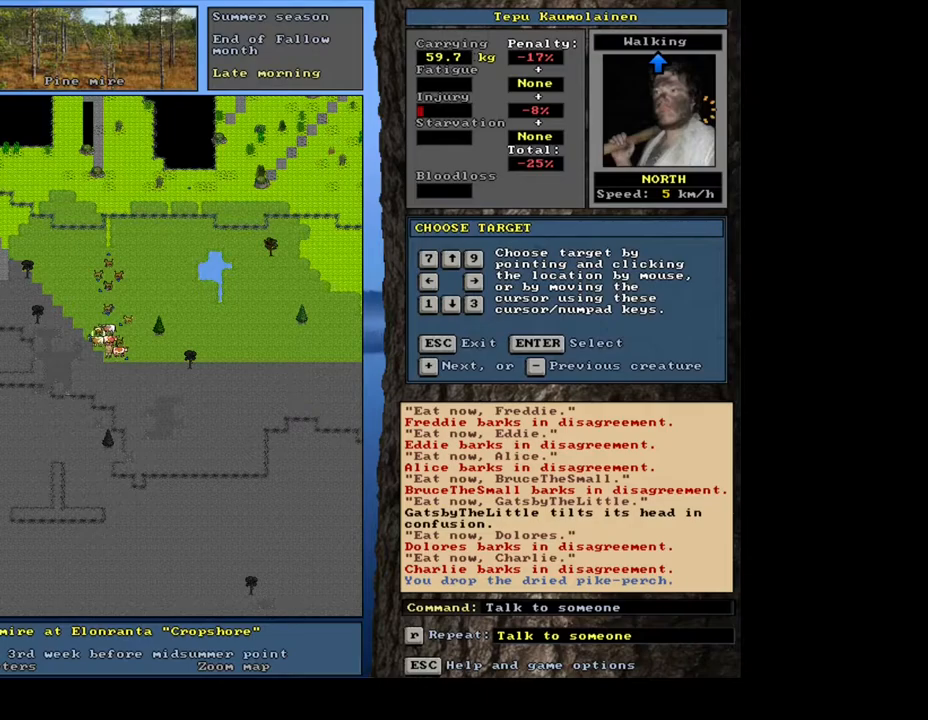
{"keys": ["shift_l"], "mouse": [], "events": [[33, "equals", "up"], [200, "equals", "down"], [317, "equals", "up"]]}
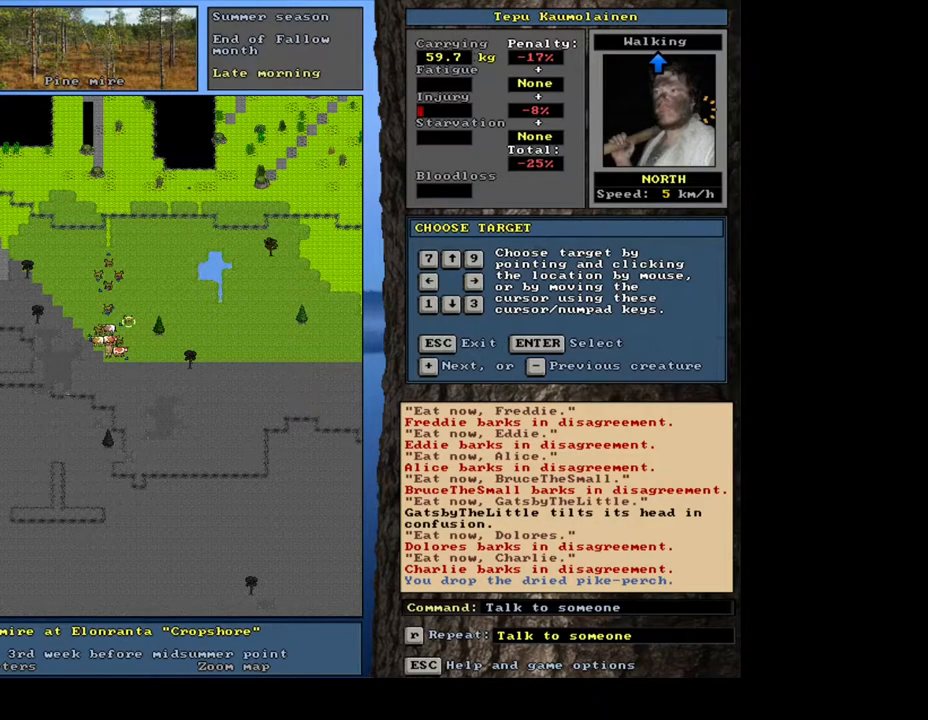
{"keys": [], "mouse": [], "events": [[50, "return", "down"], [133, "return", "up"], [250, "equals", "down"], [367, "equals", "up"], [433, "shift_l", "up"]]}
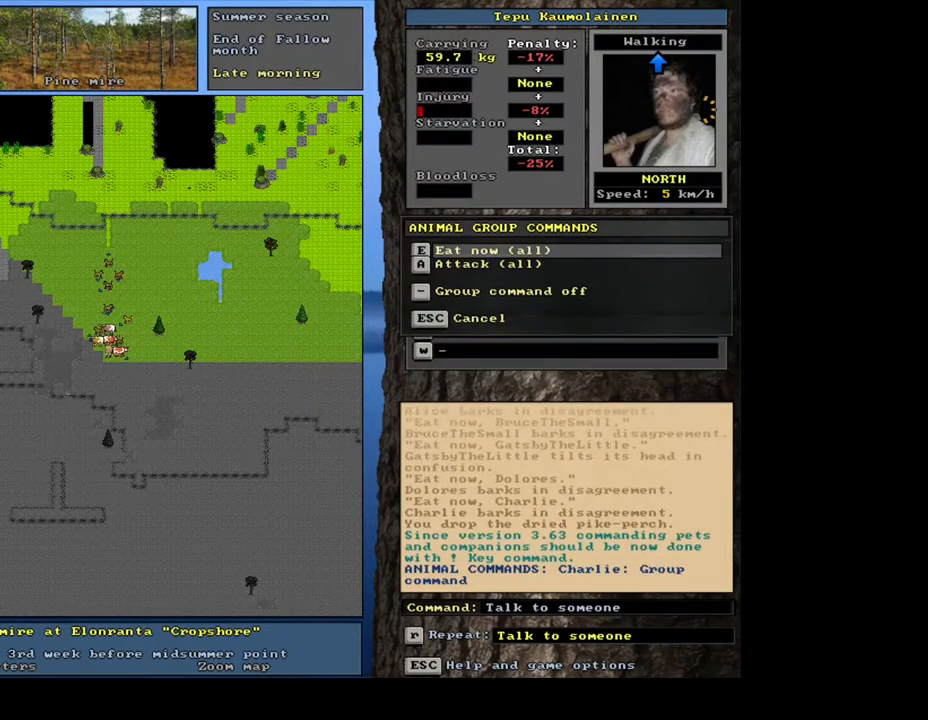
{"keys": [], "mouse": [], "events": [[267, "e", "down"], [400, "e", "up"]]}
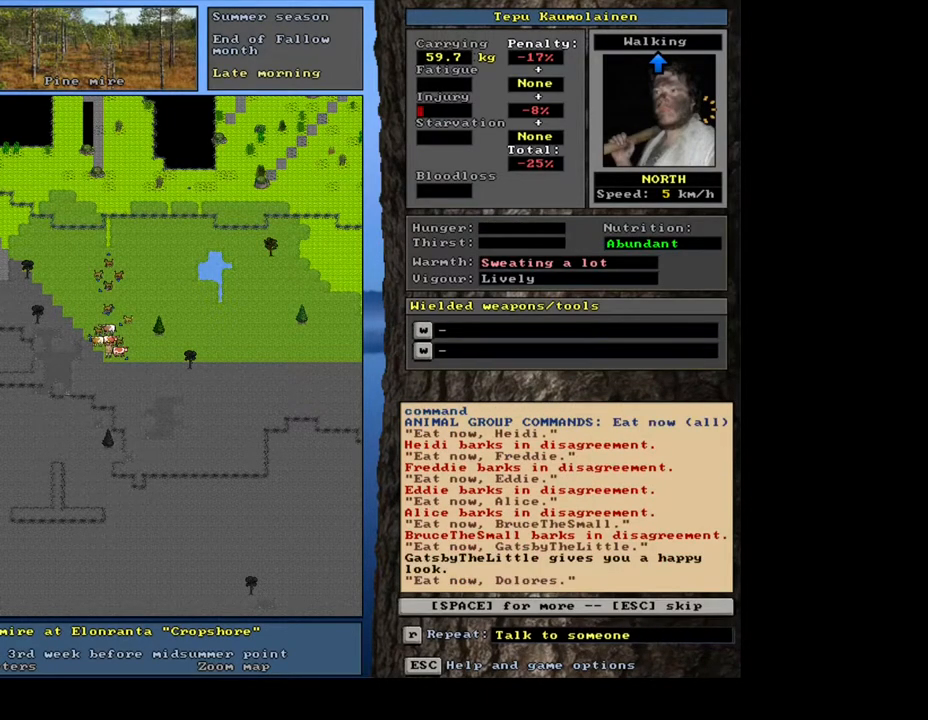
{"keys": [], "mouse": [], "events": [[250, "space", "down"], [333, "space", "up"]]}
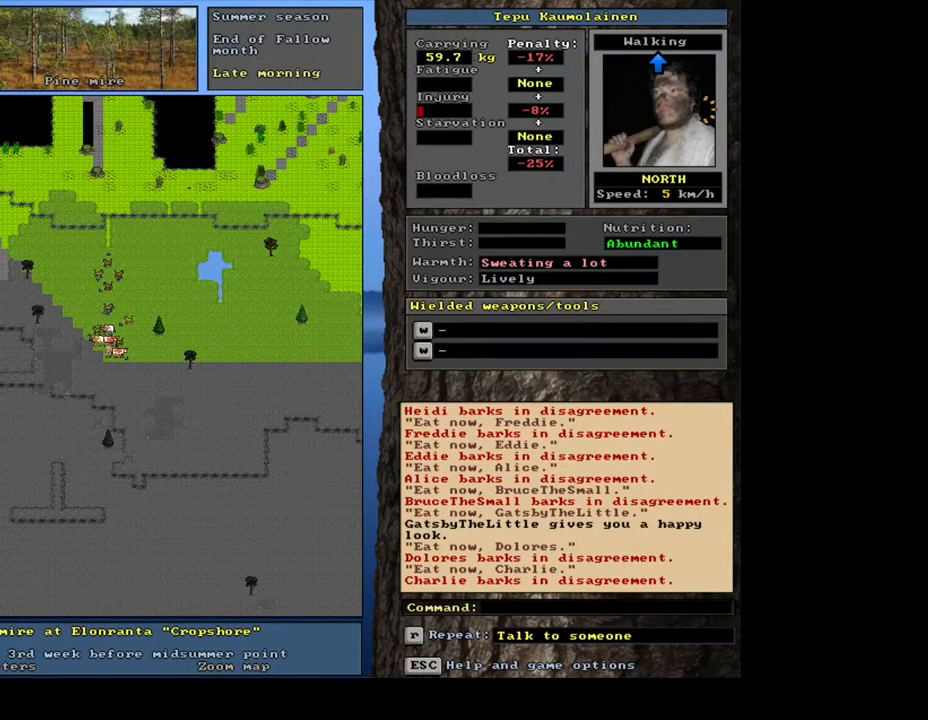
{"keys": ["e"], "mouse": [], "events": [[150, "e", "down"]]}
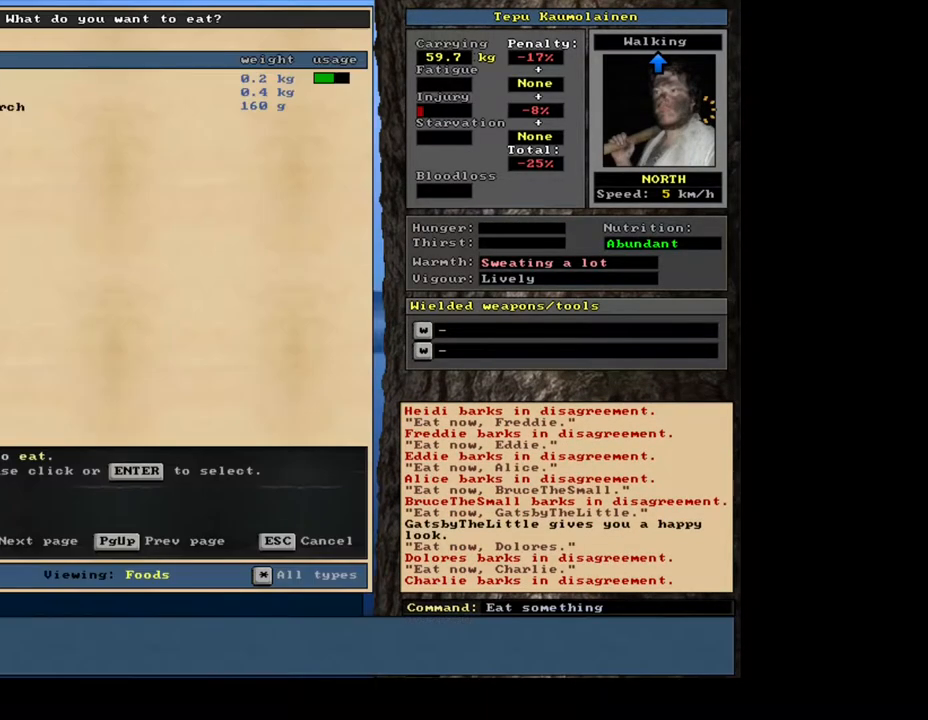
{"keys": [], "mouse": [], "events": [[150, "e", "up"], [417, "escape", "down"], [483, "escape", "up"]]}
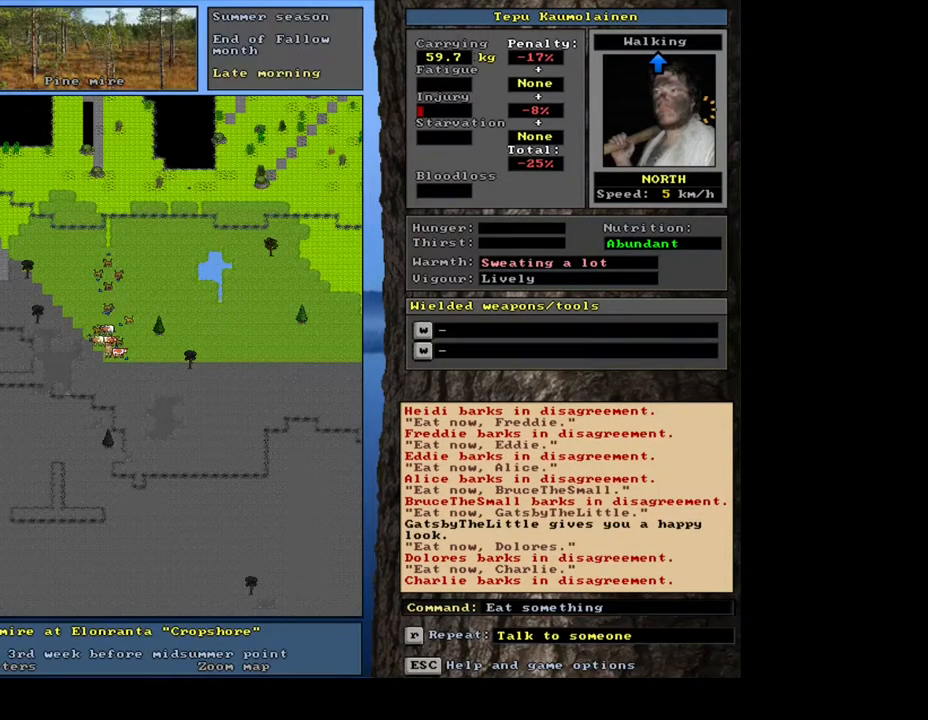
{"keys": [], "mouse": [], "events": [[283, "e", "down"], [383, "e", "up"]]}
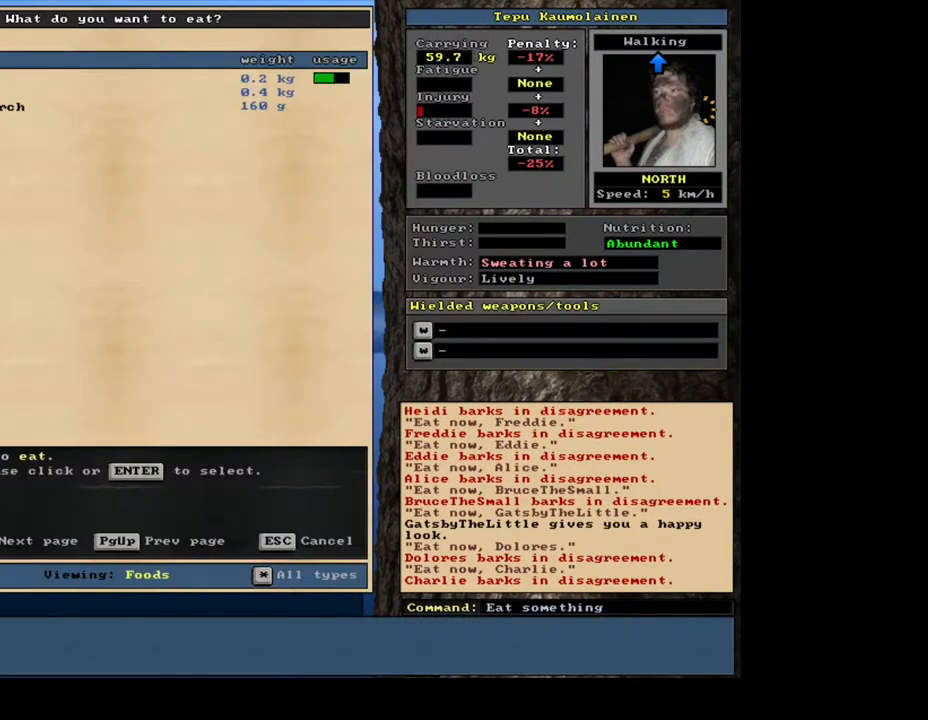
{"keys": [], "mouse": [], "events": [[50, "return", "down"], [117, "return", "up"]]}